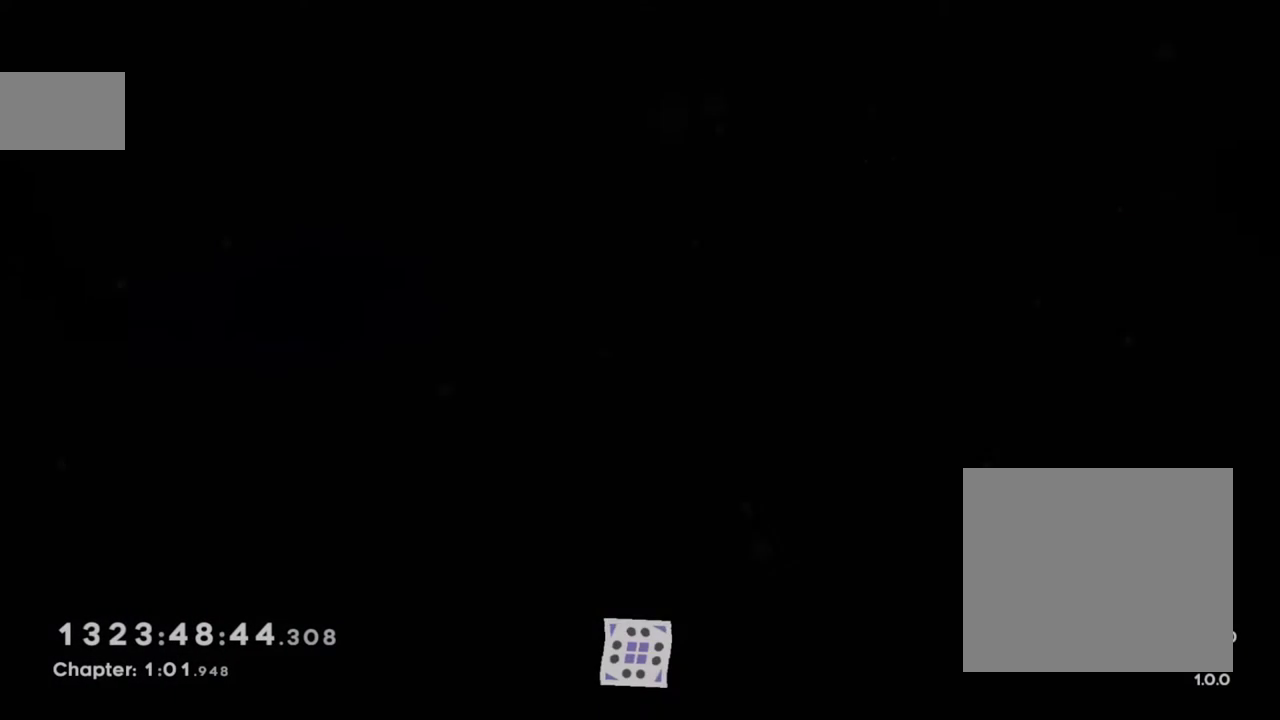
Gameplay with a controller (Nintendo layout); each line is a JSON object with the inputs held at the frame after it. "events" lists button and stick changes between this image and that frame as [ms after this image, input, new state], when the widget could be followed in between. Not read: L1 L3 R1 R3.
{"buttons": ["A"], "left_stick": "center", "right_stick": "center", "events": [[483, "A", "down"]]}
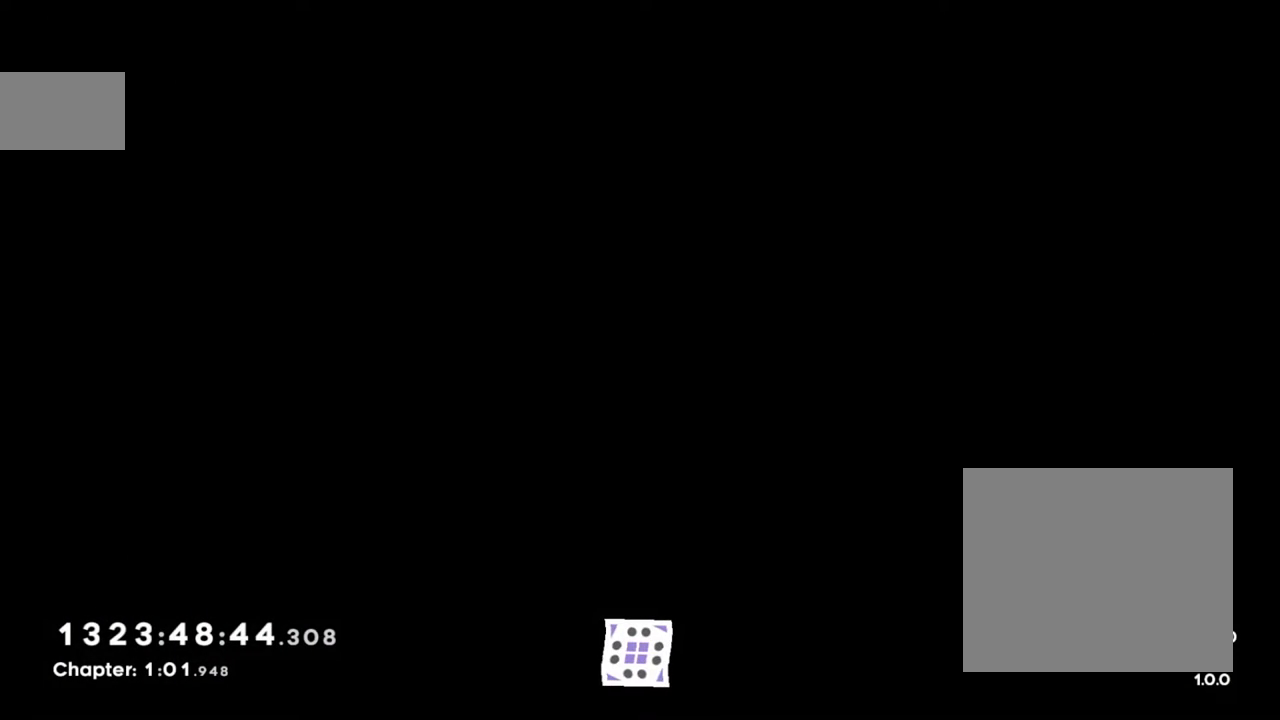
{"buttons": ["A"], "left_stick": "center", "right_stick": "center", "events": [[83, "A", "up"], [267, "A", "down"], [300, "A", "up"], [500, "A", "down"]]}
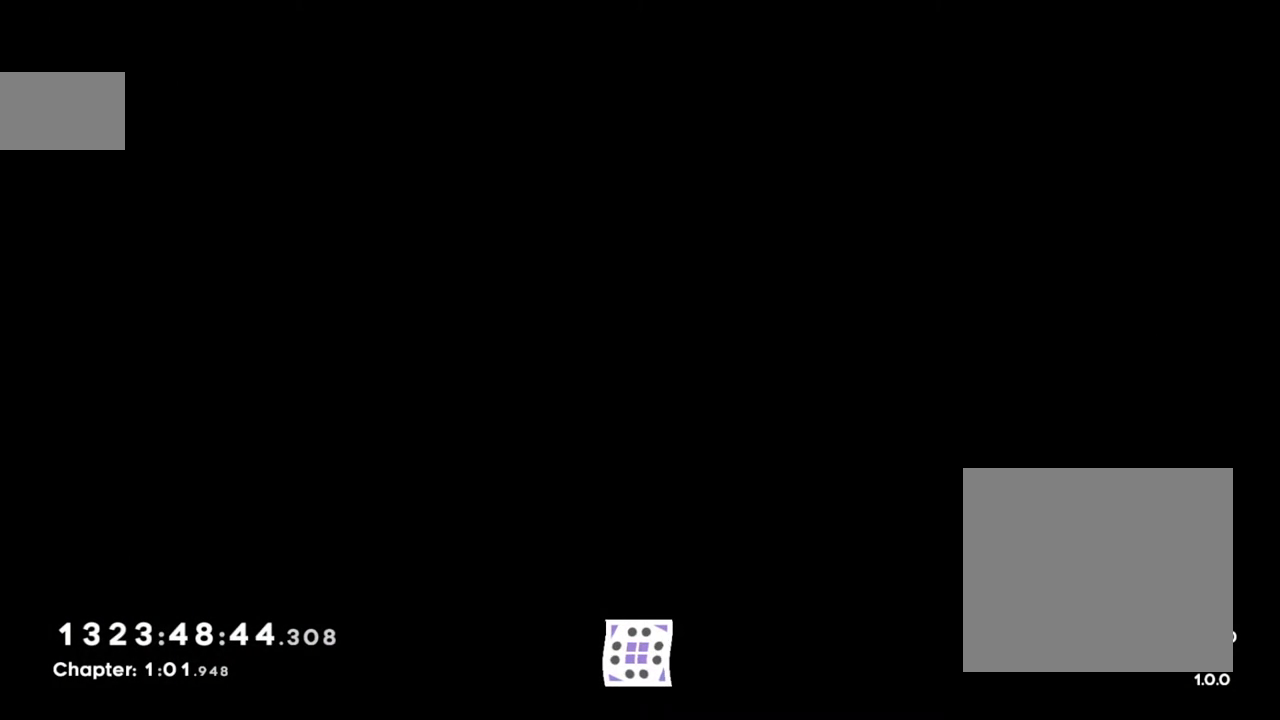
{"buttons": ["A"], "left_stick": "center", "right_stick": "center", "events": [[17, "A", "up"], [33, "A", "down"], [67, "A", "up"], [250, "A", "down"], [317, "A", "up"], [450, "A", "down"]]}
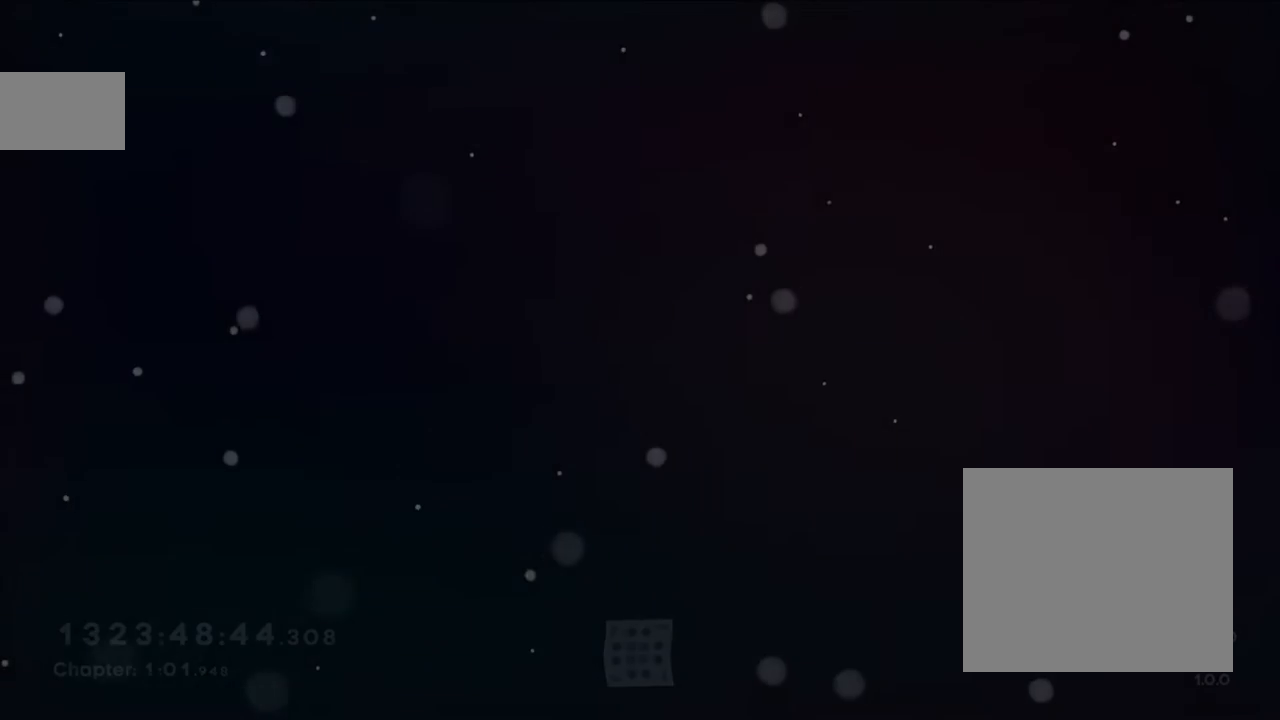
{"buttons": [], "left_stick": "center", "right_stick": "center", "events": [[67, "A", "up"]]}
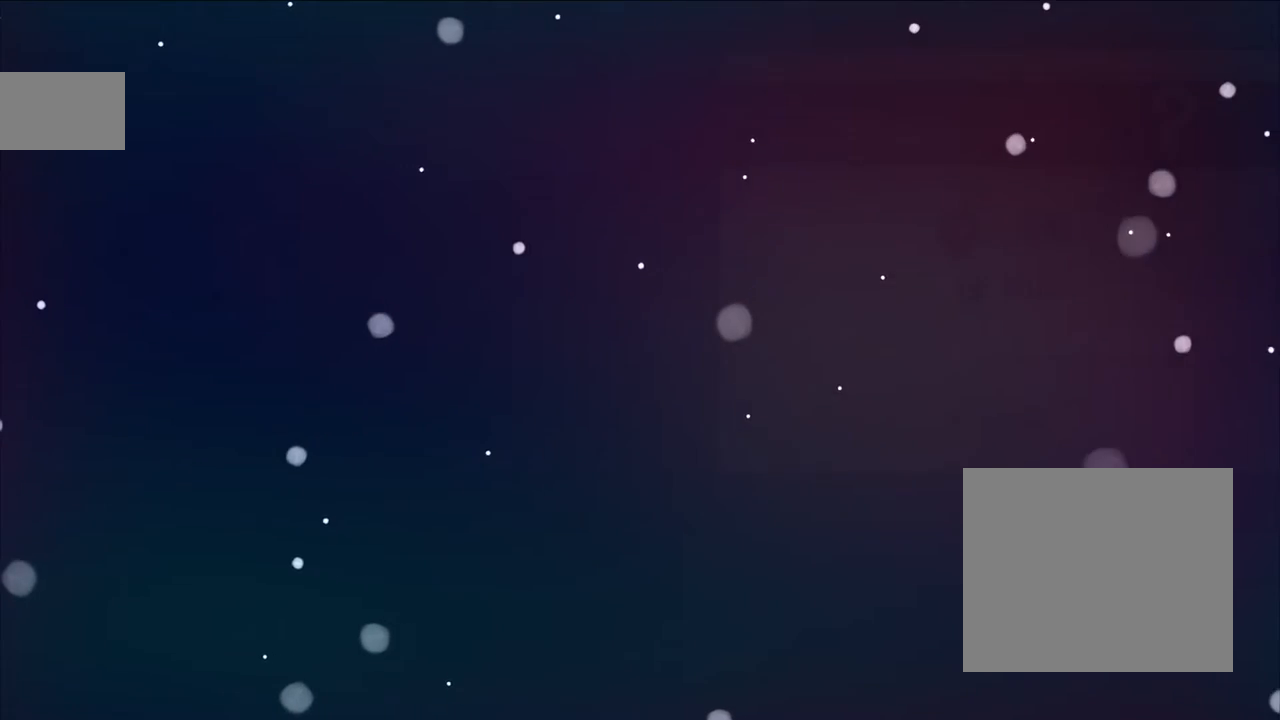
{"buttons": [], "left_stick": "center", "right_stick": "center", "events": []}
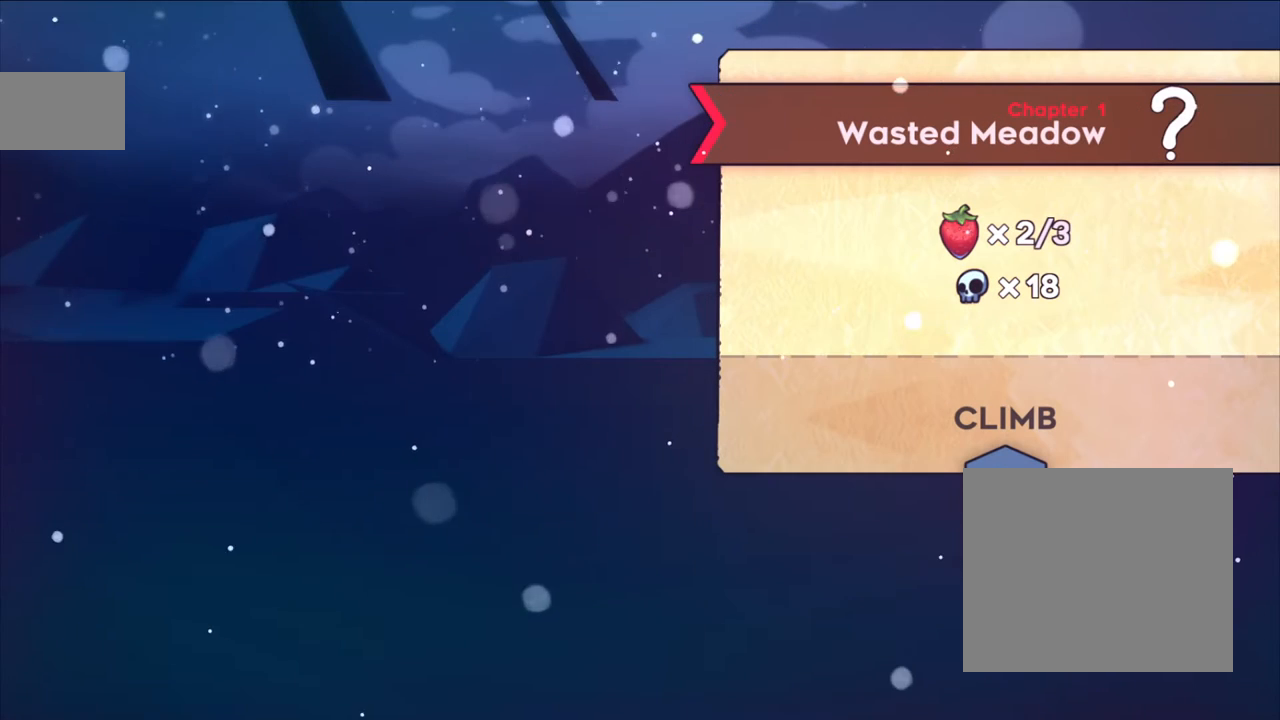
{"buttons": [], "left_stick": "center", "right_stick": "center", "events": []}
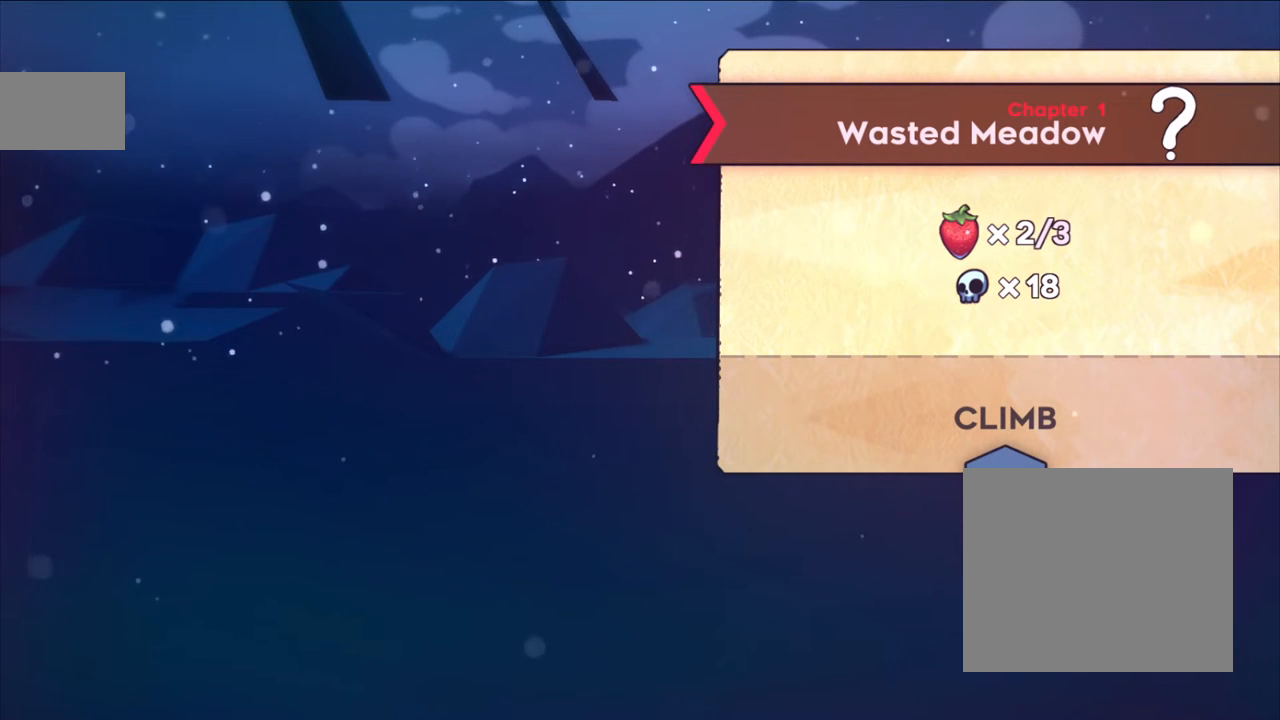
{"buttons": [], "left_stick": "center", "right_stick": "center", "events": []}
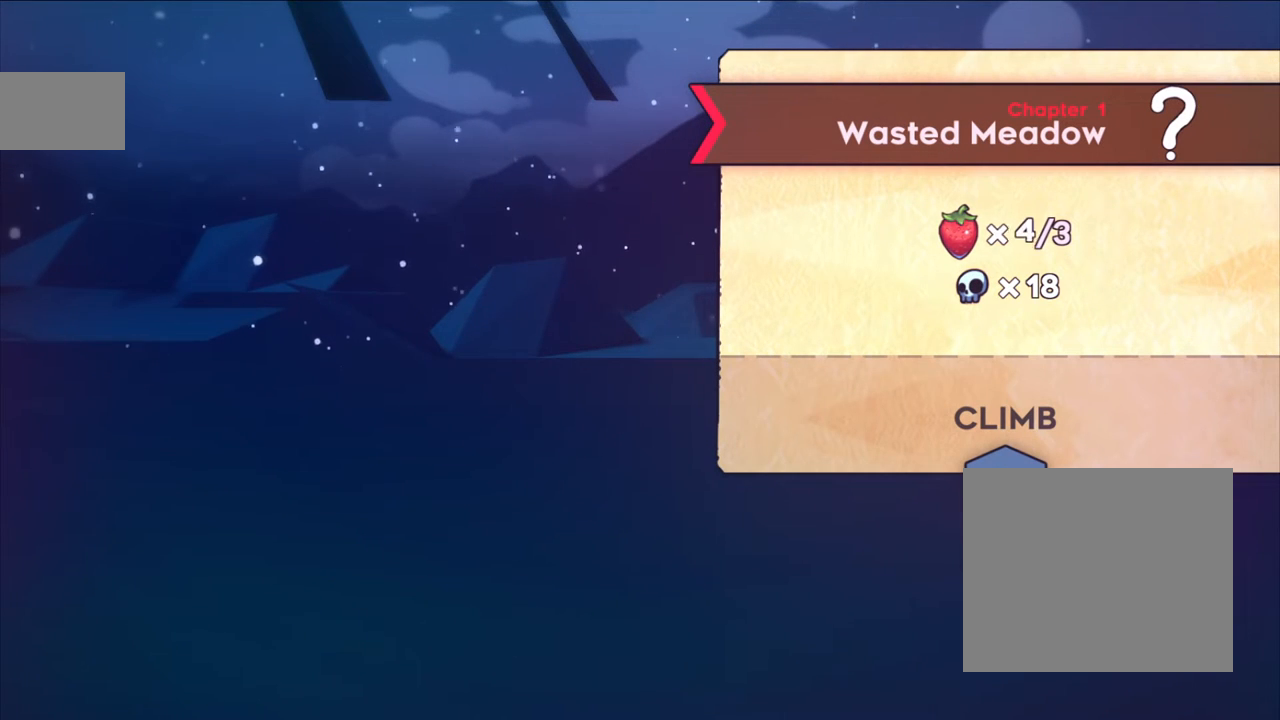
{"buttons": [], "left_stick": "center", "right_stick": "center", "events": []}
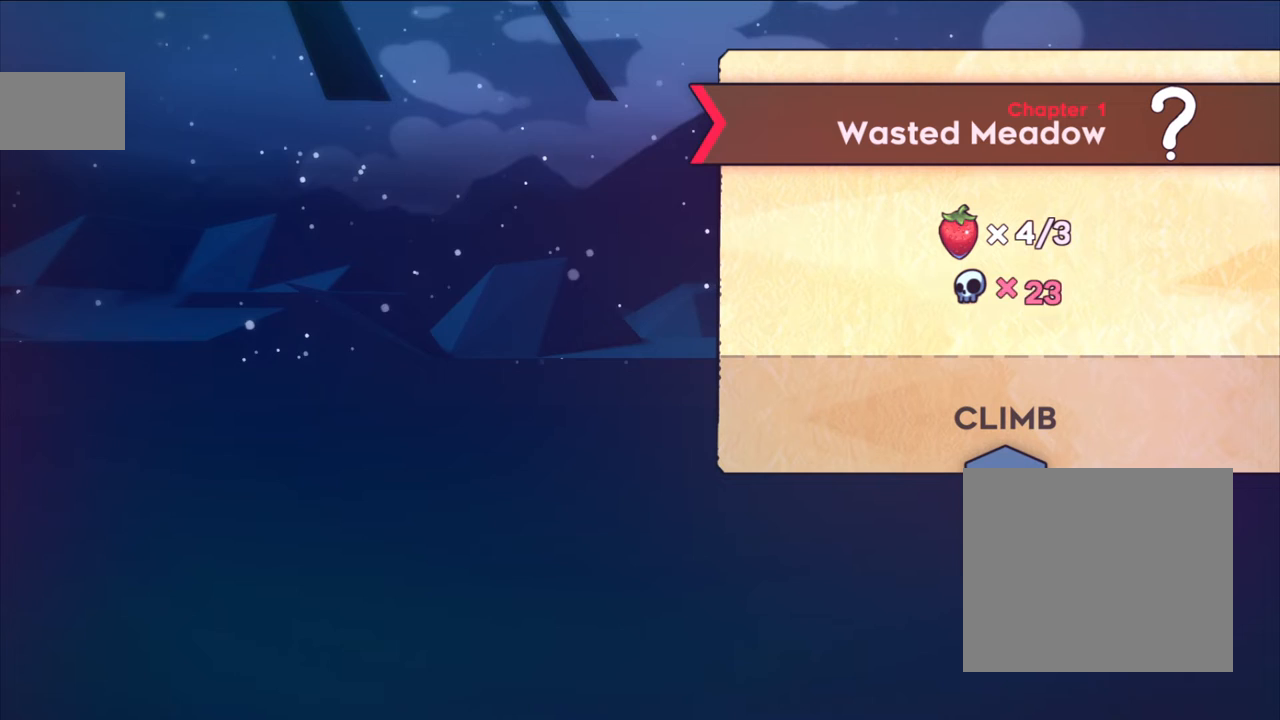
{"buttons": [], "left_stick": "center", "right_stick": "center", "events": []}
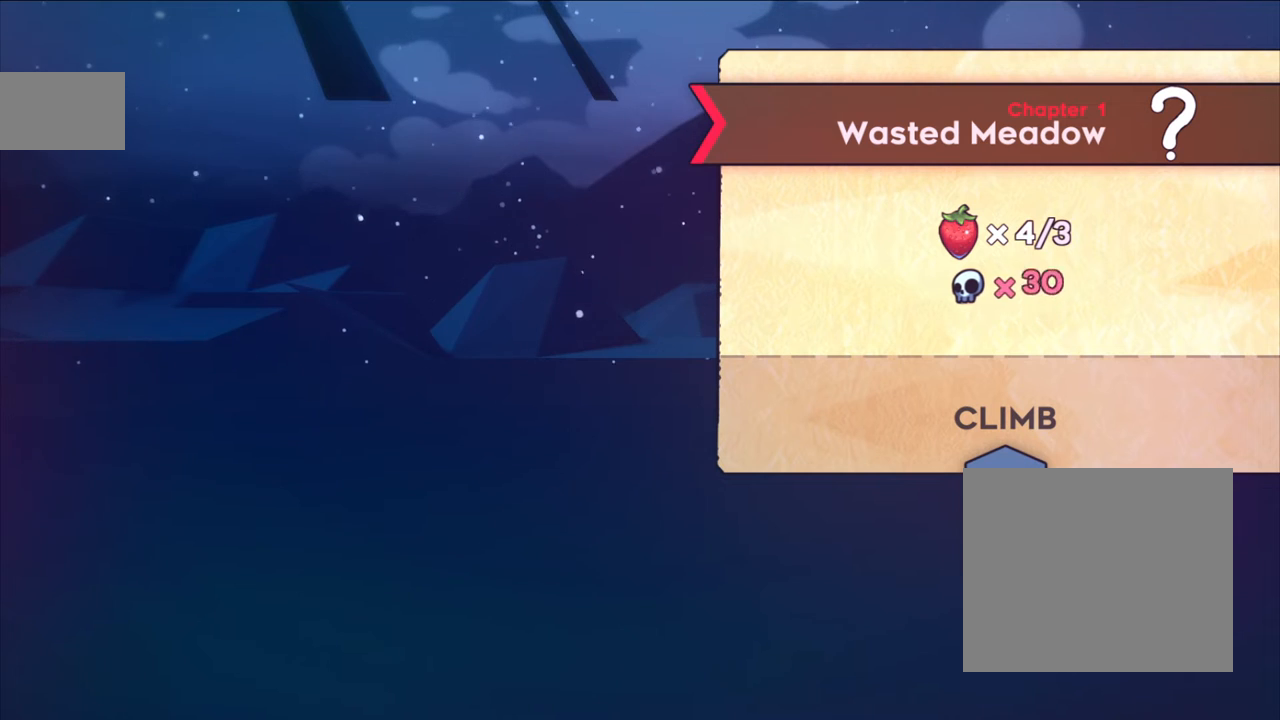
{"buttons": [], "left_stick": "center", "right_stick": "center", "events": []}
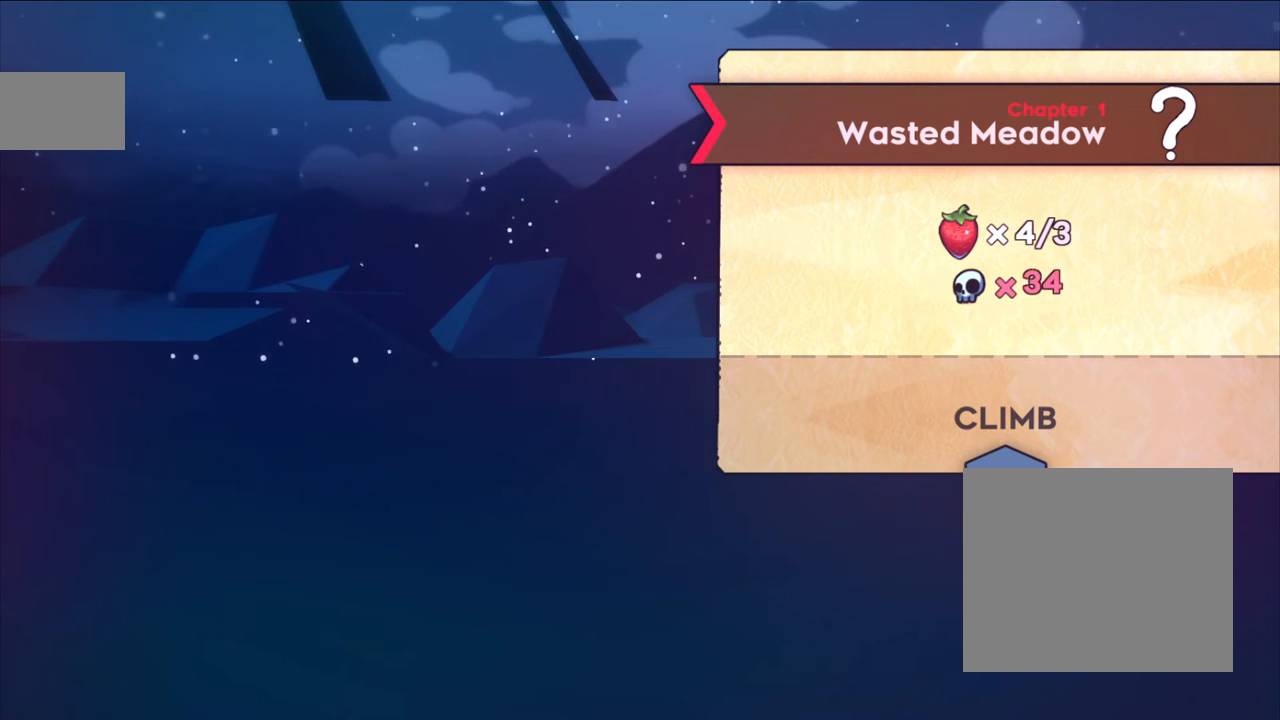
{"buttons": [], "left_stick": "center", "right_stick": "center", "events": []}
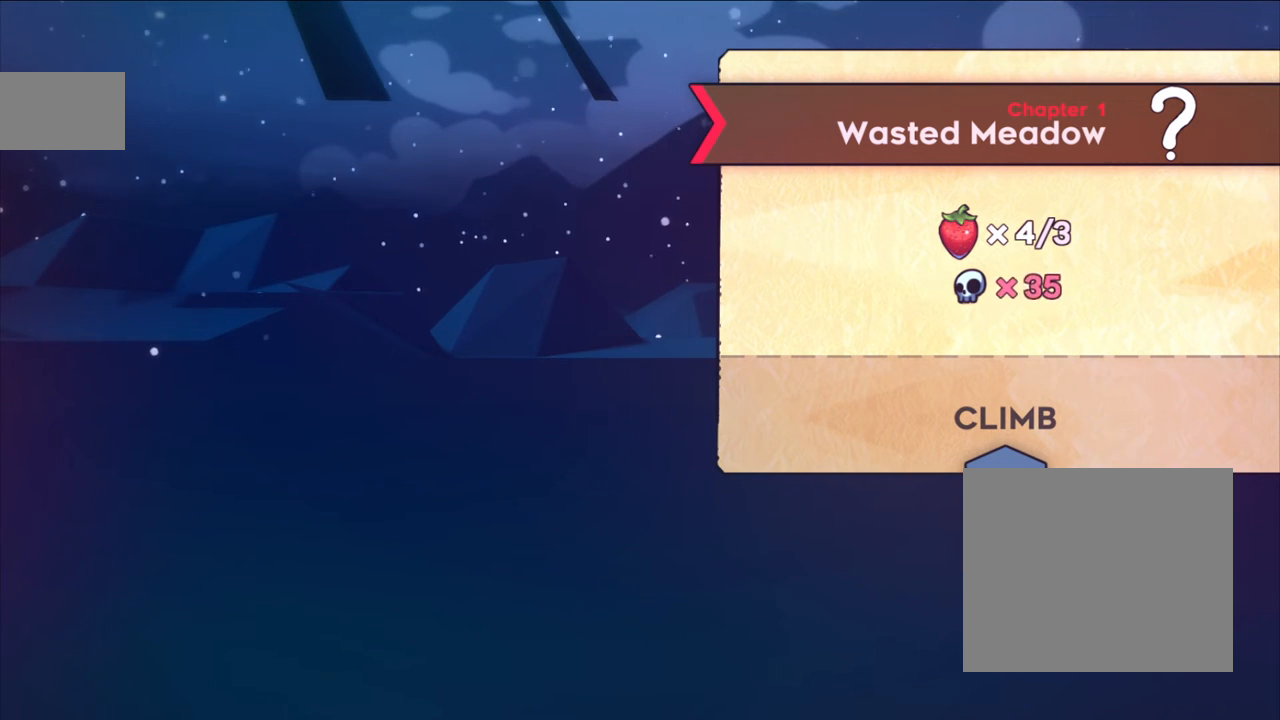
{"buttons": [], "left_stick": "center", "right_stick": "center", "events": []}
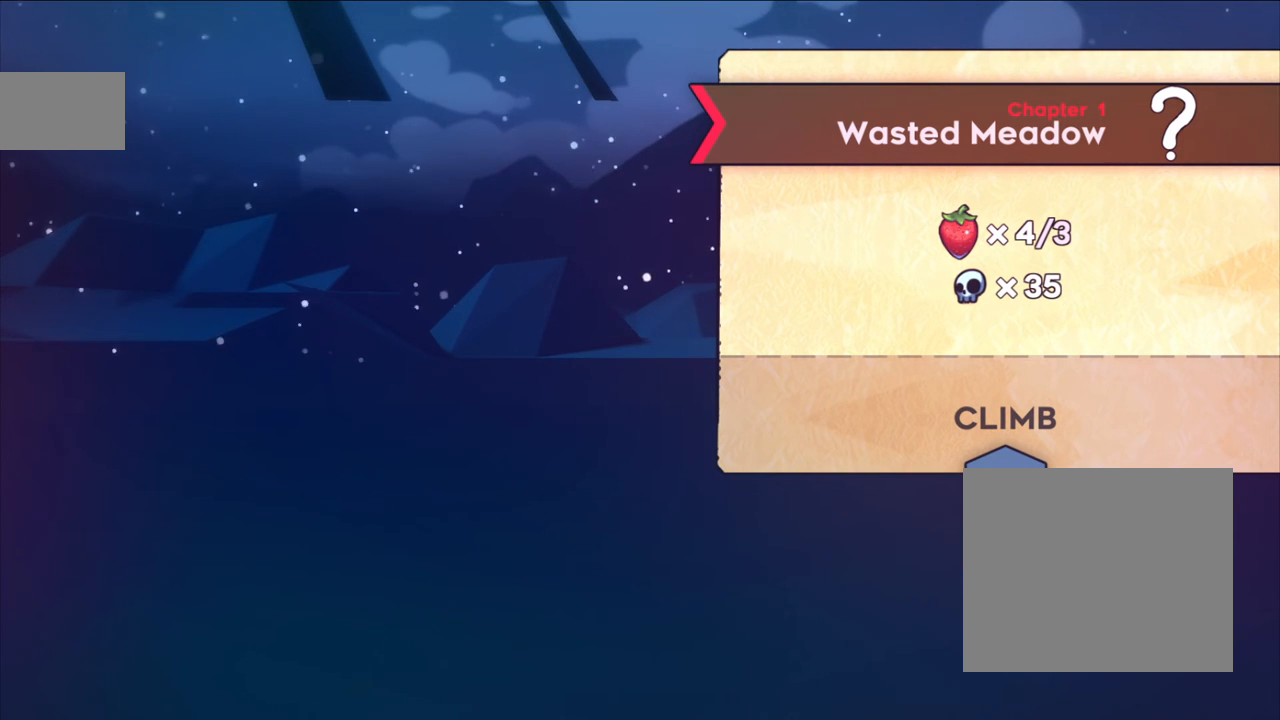
{"buttons": [], "left_stick": "center", "right_stick": "center", "events": []}